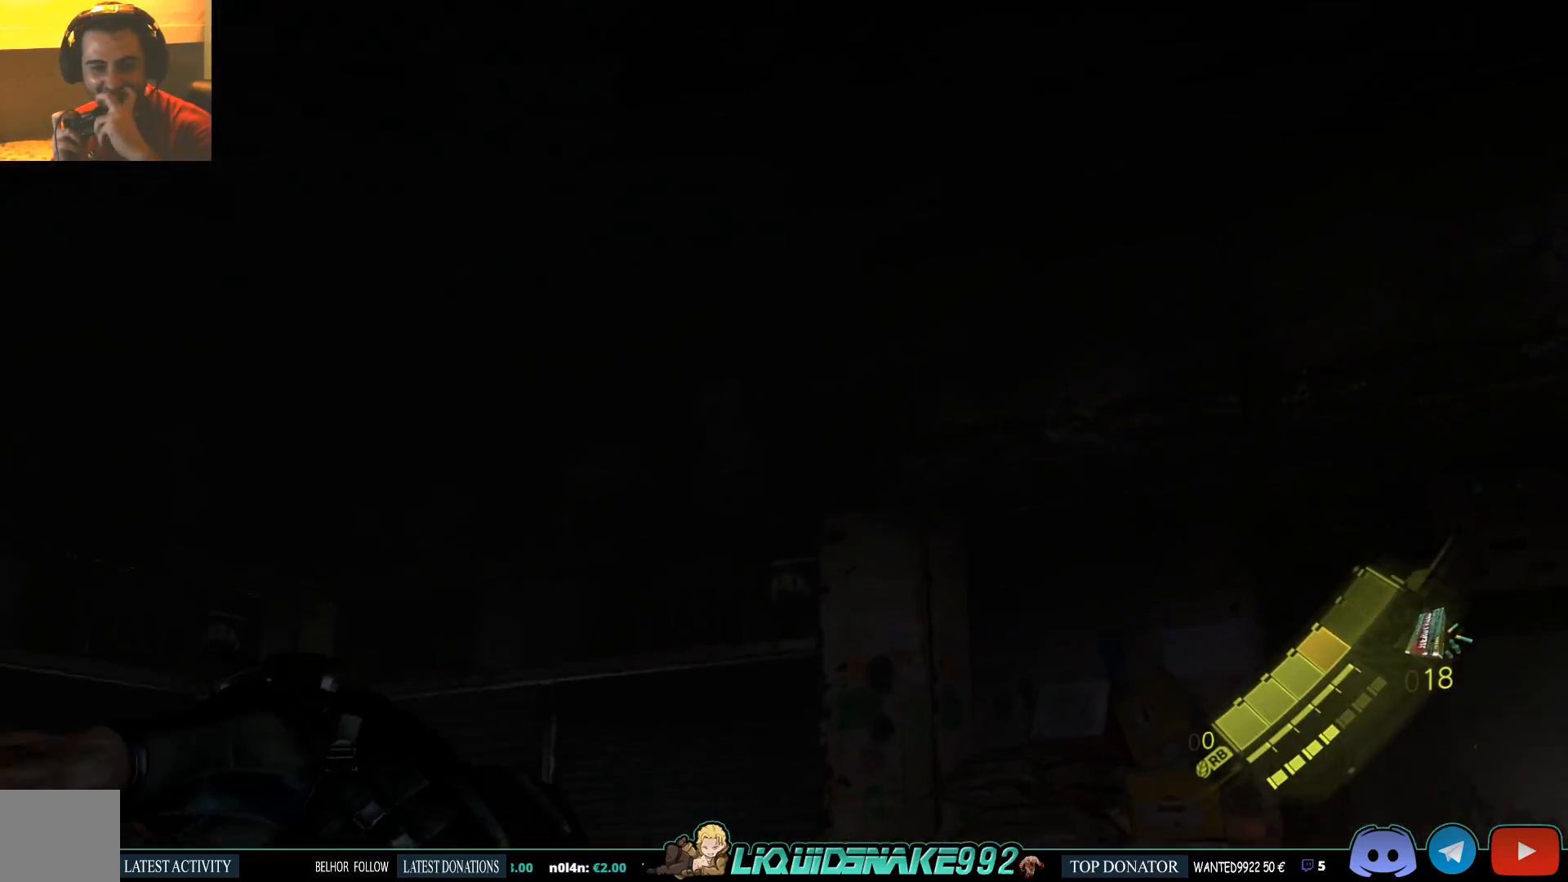
Gameplay with a controller (PlayStation layout); each line is a JSON object with the inputs held at the frame after it. "events" lists button and stick changes between this image and that frame as [ms after this image, input, new state], when the widget could be followed in between.
{"buttons": ["SQUARE"], "left_stick": "down-left", "right_stick": "down", "events": [[133, "left_stick", "center"], [183, "left_stick", "down"], [233, "SQUARE", "down"], [267, "left_stick", "down-left"], [350, "SQUARE", "up"], [417, "right_stick", "down"], [483, "SQUARE", "down"]]}
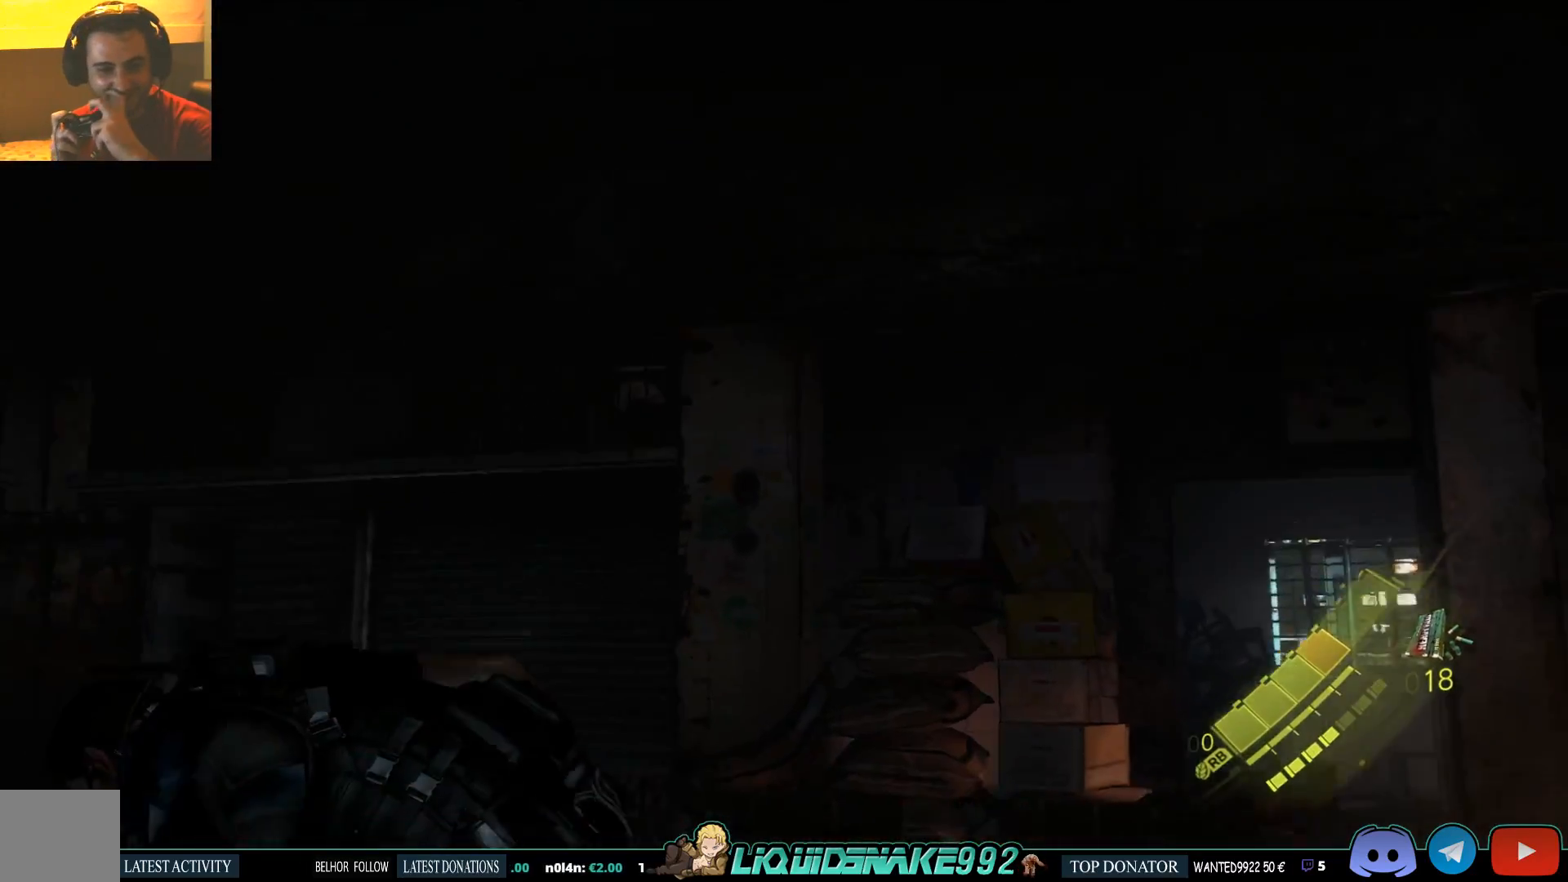
{"buttons": [], "left_stick": "down-left", "right_stick": "down-right", "events": [[50, "right_stick", "down-right"], [100, "SQUARE", "up"], [200, "SQUARE", "down"], [283, "SQUARE", "up"], [400, "SQUARE", "down"], [500, "SQUARE", "up"]]}
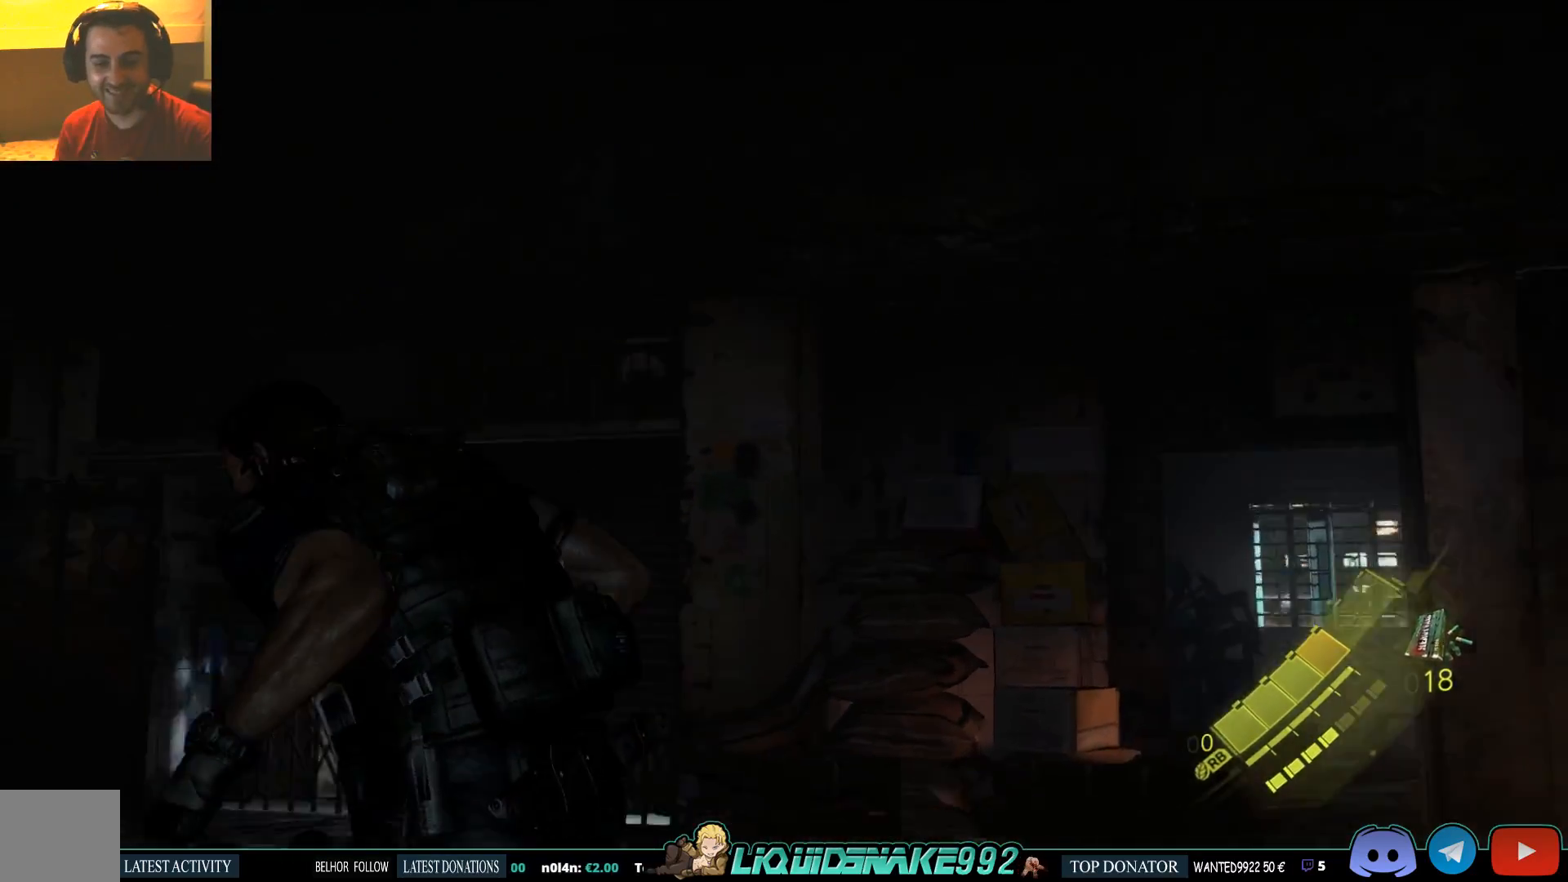
{"buttons": [], "left_stick": "down-left", "right_stick": "center", "events": [[133, "SQUARE", "down"], [217, "SQUARE", "up"], [300, "right_stick", "center"], [317, "SQUARE", "down"], [467, "SQUARE", "up"]]}
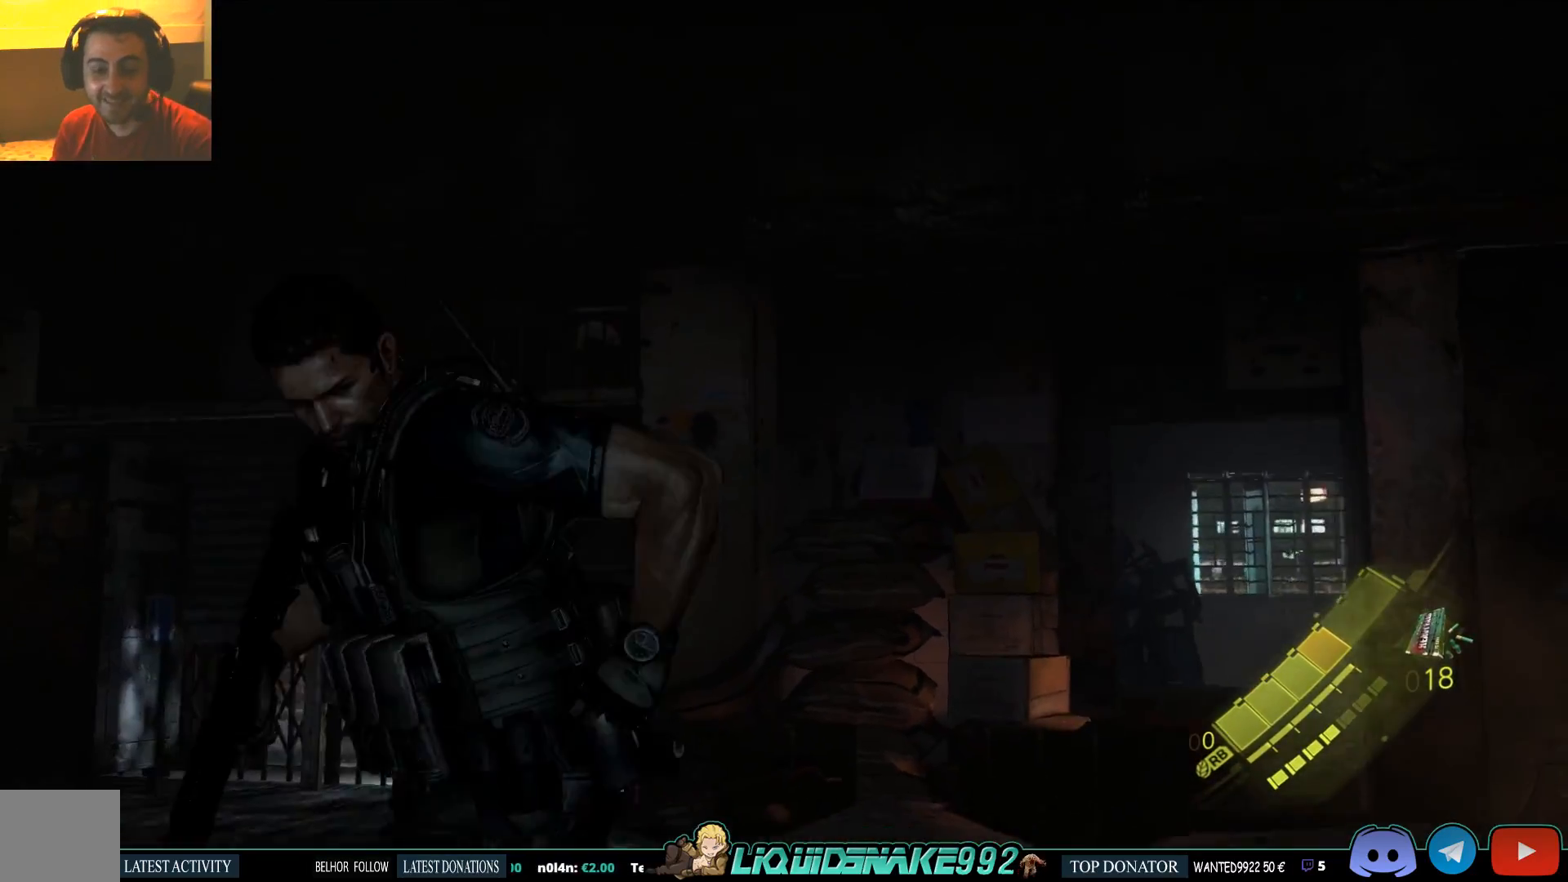
{"buttons": [], "left_stick": "down-left", "right_stick": "center", "events": [[50, "SQUARE", "down"], [100, "right_stick", "down"], [167, "SQUARE", "up"], [283, "SQUARE", "down"], [367, "SQUARE", "up"], [450, "right_stick", "center"]]}